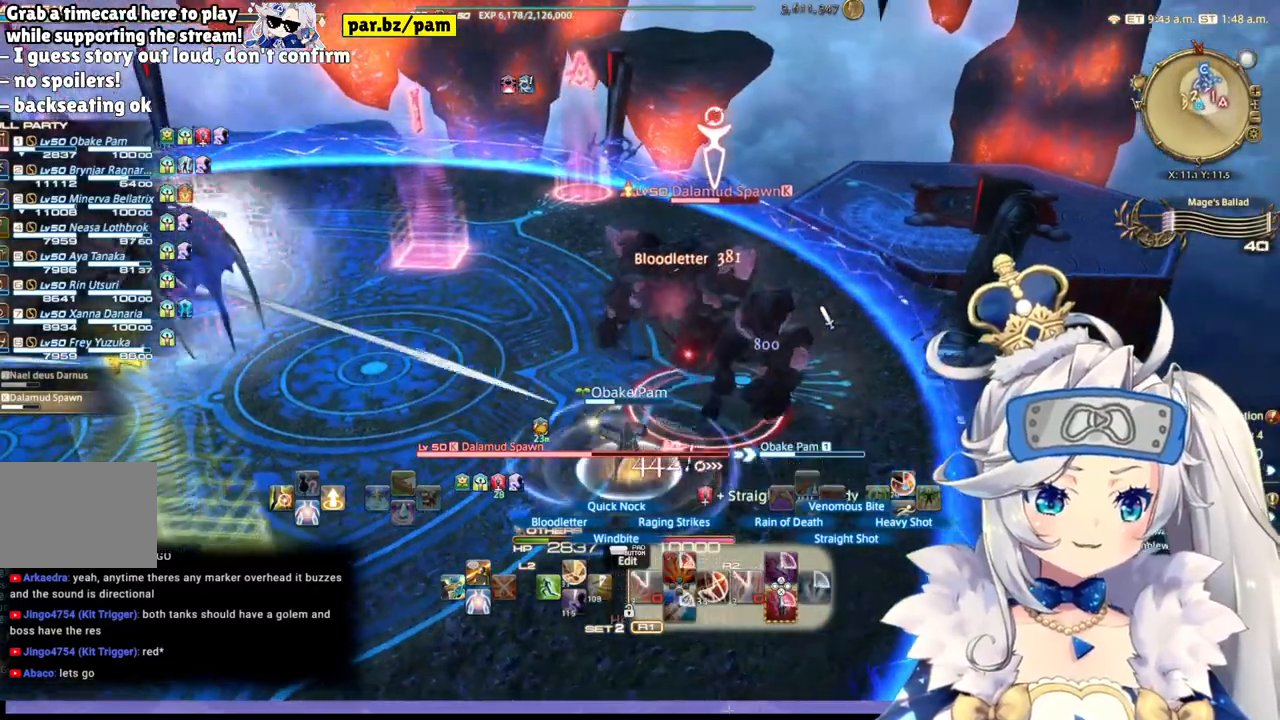
Gameplay with a controller (PlayStation layout); each line is a JSON object with the inputs held at the frame after it. "events" lists button and stick changes between this image and that frame as [ms after this image, input, new state], when the widget could be followed in between.
{"buttons": ["R2"], "left_stick": "center", "right_stick": "center", "events": [[67, "left_stick", "down-left"], [133, "right_stick", "center"], [333, "left_stick", "center"]]}
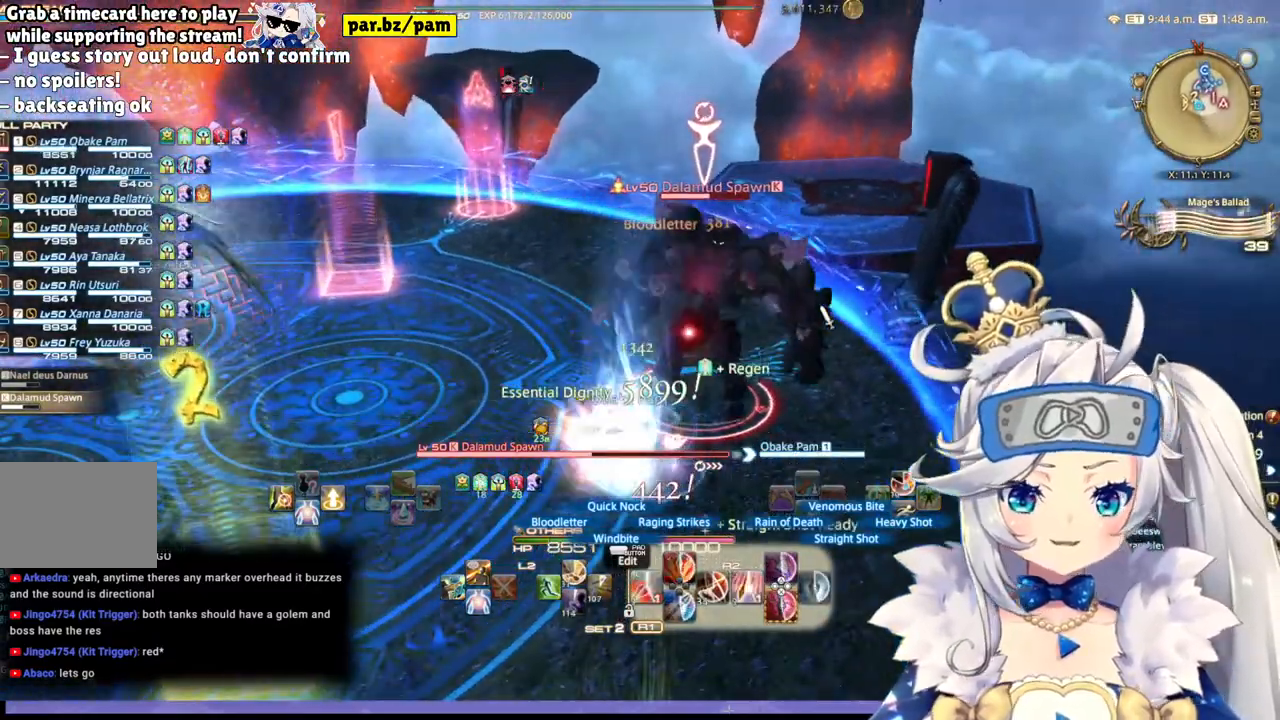
{"buttons": ["R2"], "left_stick": "down-left", "right_stick": "center", "events": [[300, "left_stick", "down-left"]]}
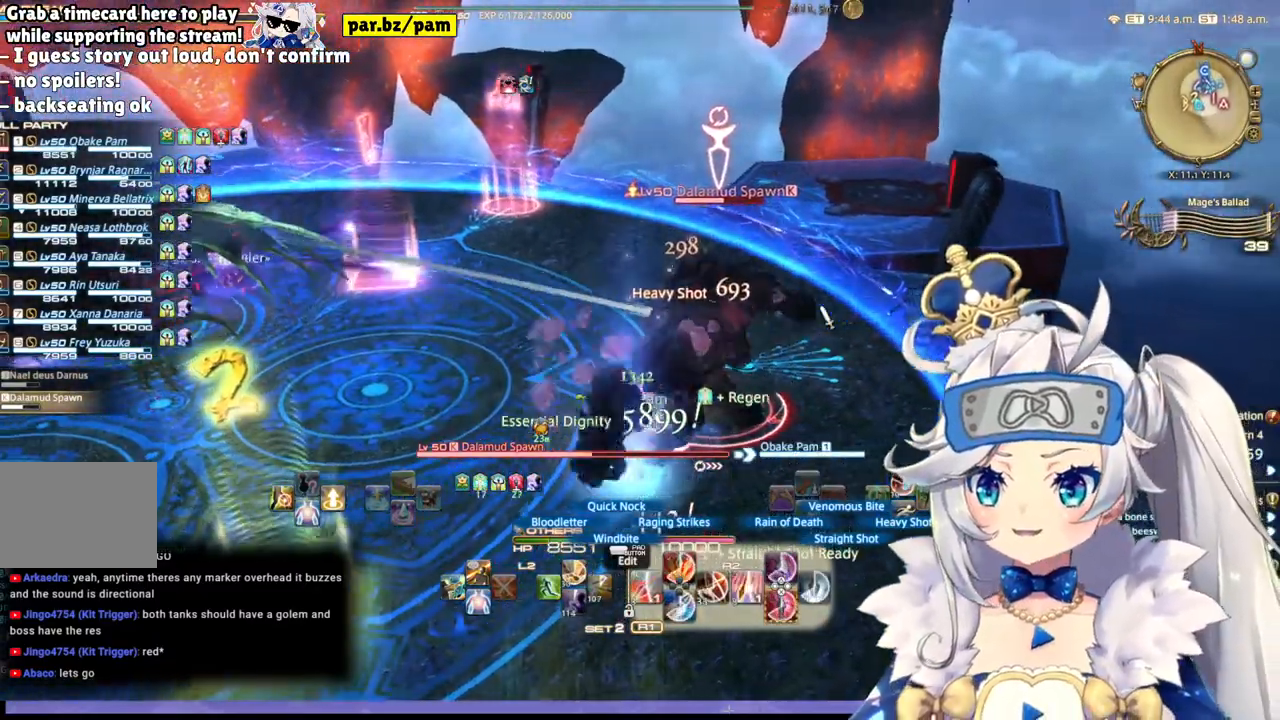
{"buttons": ["CIRCLE", "R2"], "left_stick": "center", "right_stick": "center", "events": [[133, "left_stick", "left"], [333, "left_stick", "center"], [383, "CIRCLE", "down"]]}
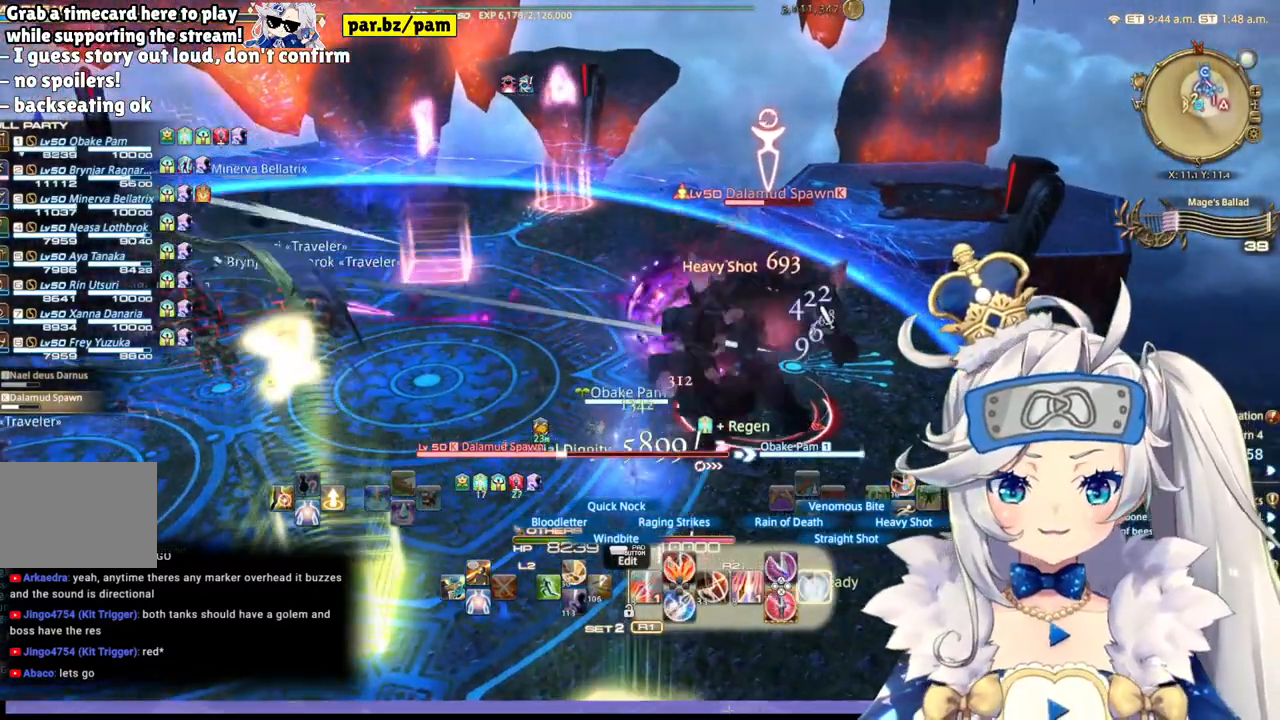
{"buttons": ["R2"], "left_stick": "center", "right_stick": "left", "events": [[83, "CIRCLE", "up"], [450, "right_stick", "left"]]}
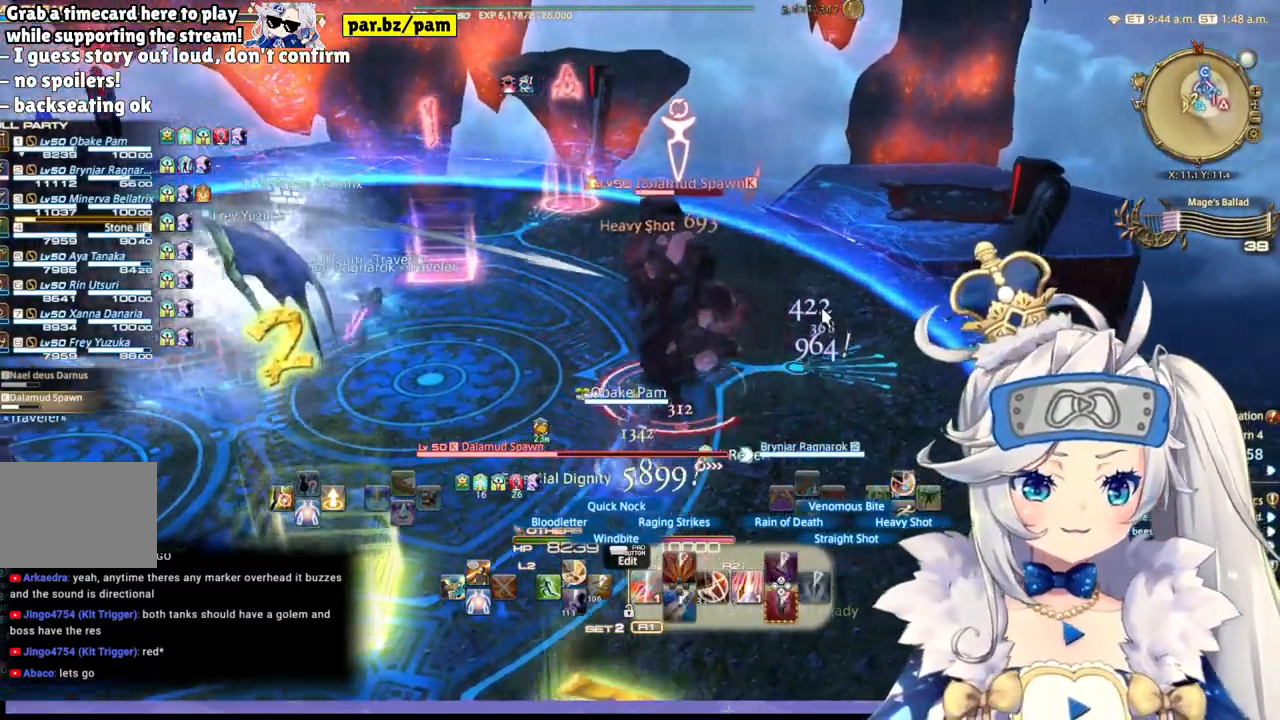
{"buttons": ["R2"], "left_stick": "center", "right_stick": "left", "events": [[183, "DPAD_LEFT", "down"], [217, "right_stick", "center"], [350, "DPAD_LEFT", "up"], [500, "right_stick", "left"]]}
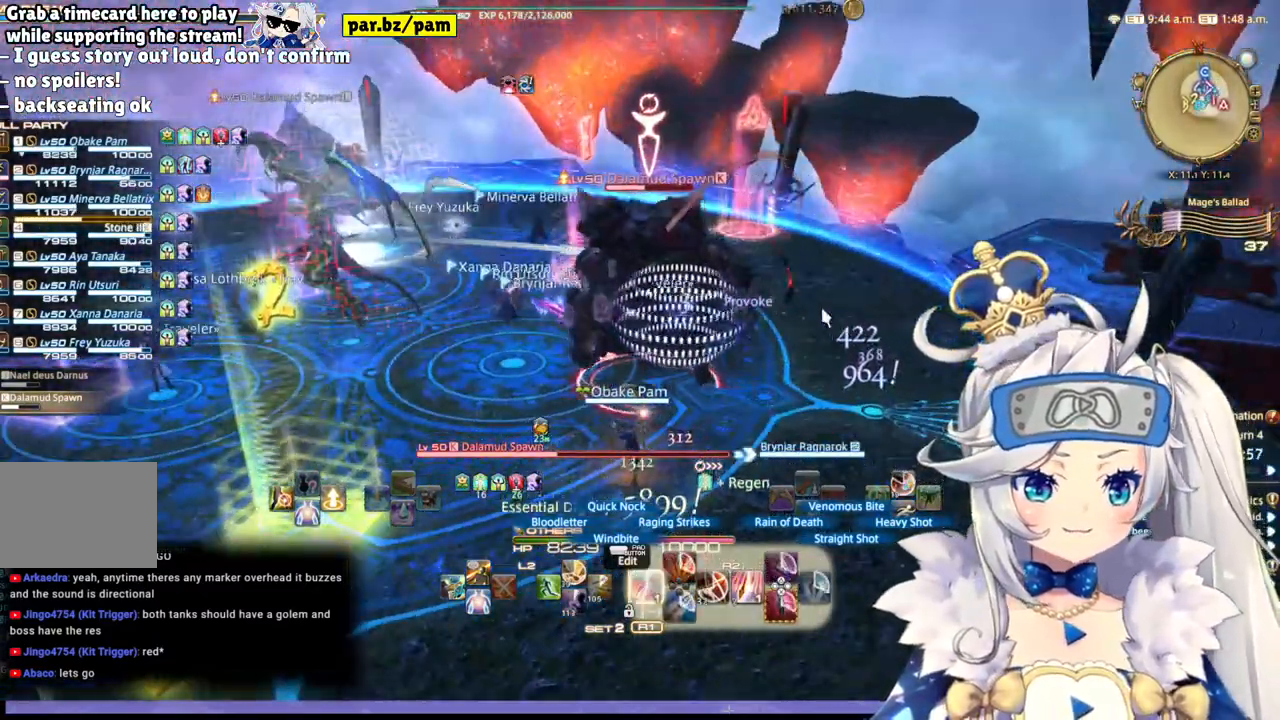
{"buttons": ["R2"], "left_stick": "center", "right_stick": "center", "events": [[417, "right_stick", "center"]]}
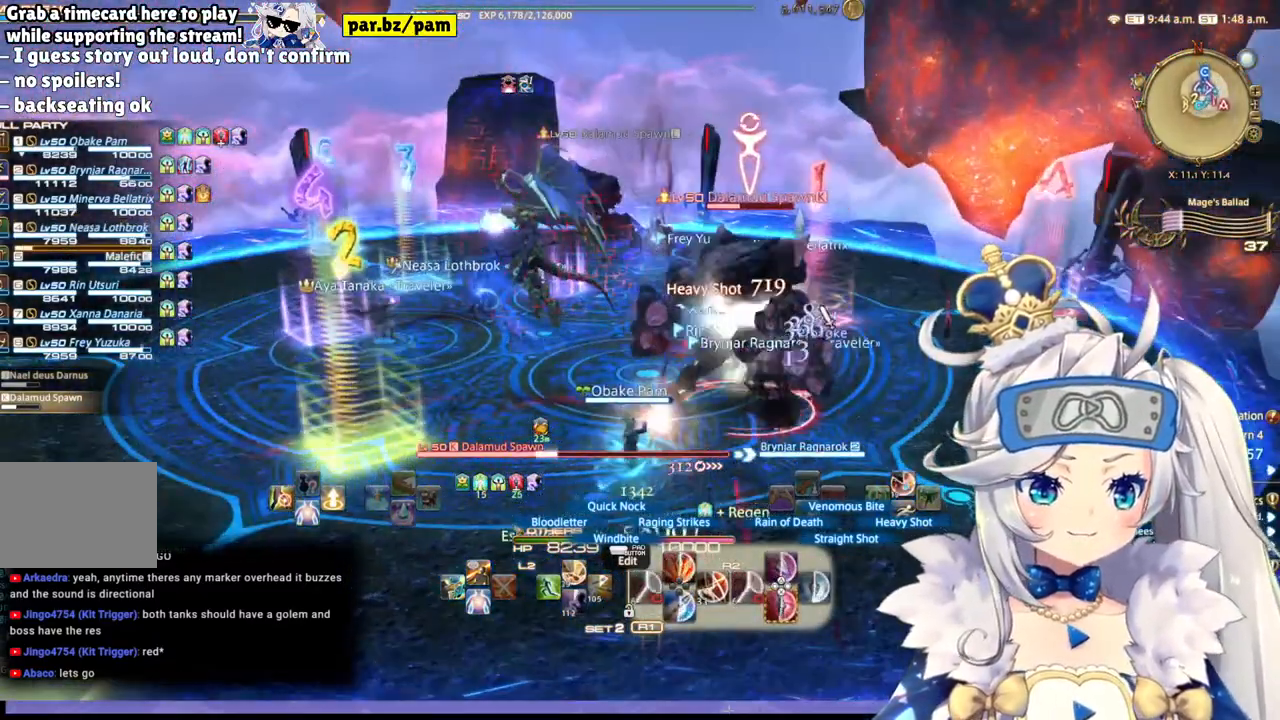
{"buttons": ["R2"], "left_stick": "right", "right_stick": "center", "events": [[67, "left_stick", "right"]]}
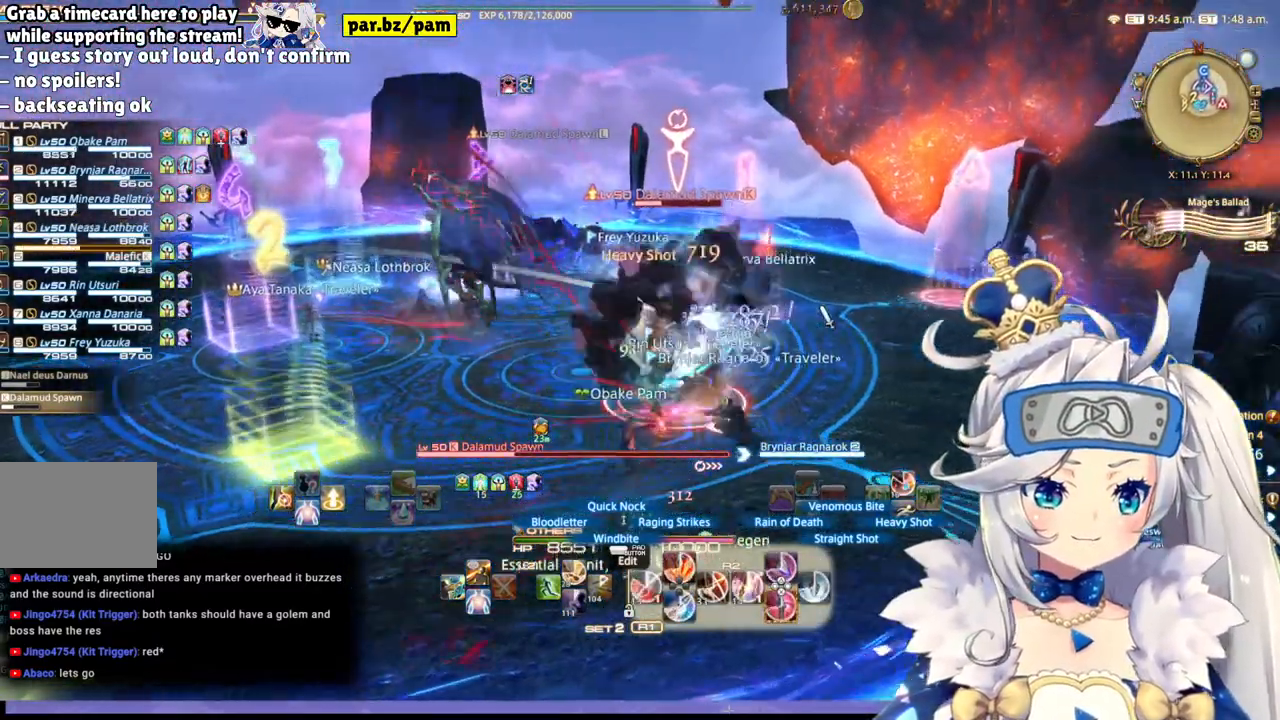
{"buttons": ["CROSS", "R2"], "left_stick": "center", "right_stick": "center", "events": [[217, "left_stick", "center"], [400, "CROSS", "down"]]}
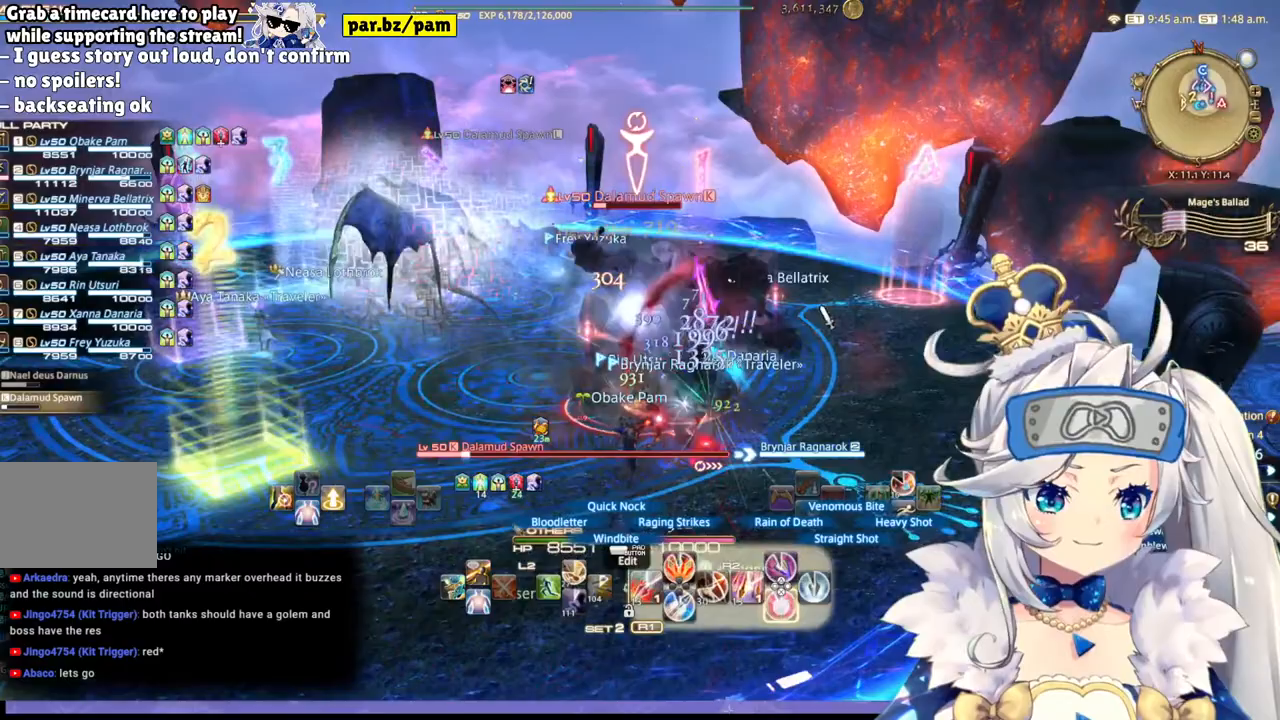
{"buttons": ["R2"], "left_stick": "center", "right_stick": "center", "events": [[150, "CROSS", "up"]]}
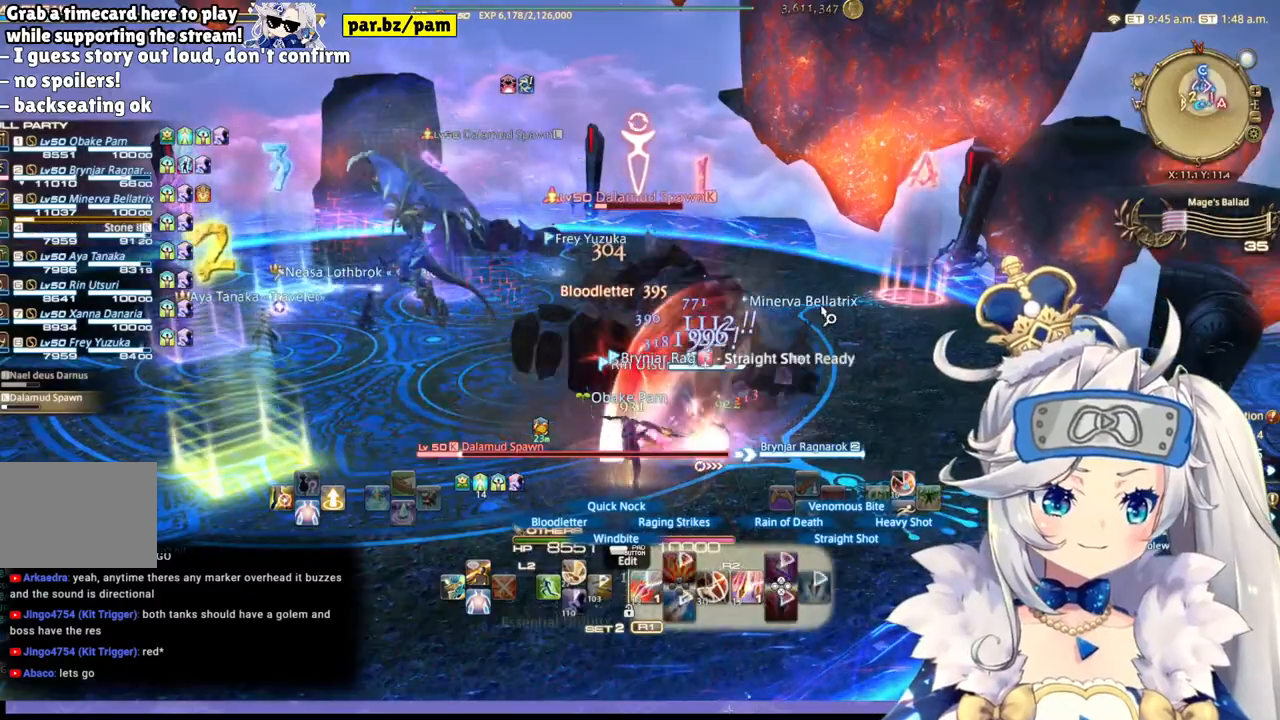
{"buttons": ["R2"], "left_stick": "center", "right_stick": "center", "events": [[33, "right_stick", "down-left"], [233, "DPAD_LEFT", "down"], [283, "right_stick", "center"], [467, "DPAD_LEFT", "up"]]}
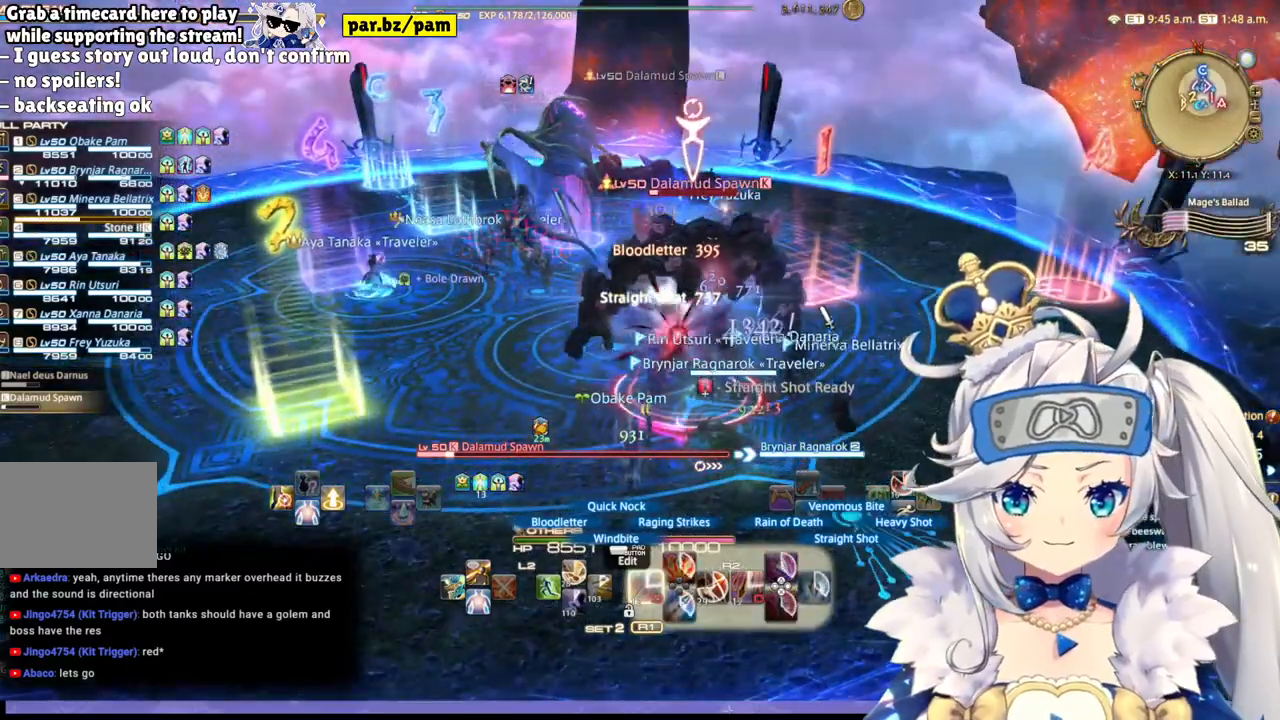
{"buttons": ["R2"], "left_stick": "center", "right_stick": "right", "events": [[300, "right_stick", "right"]]}
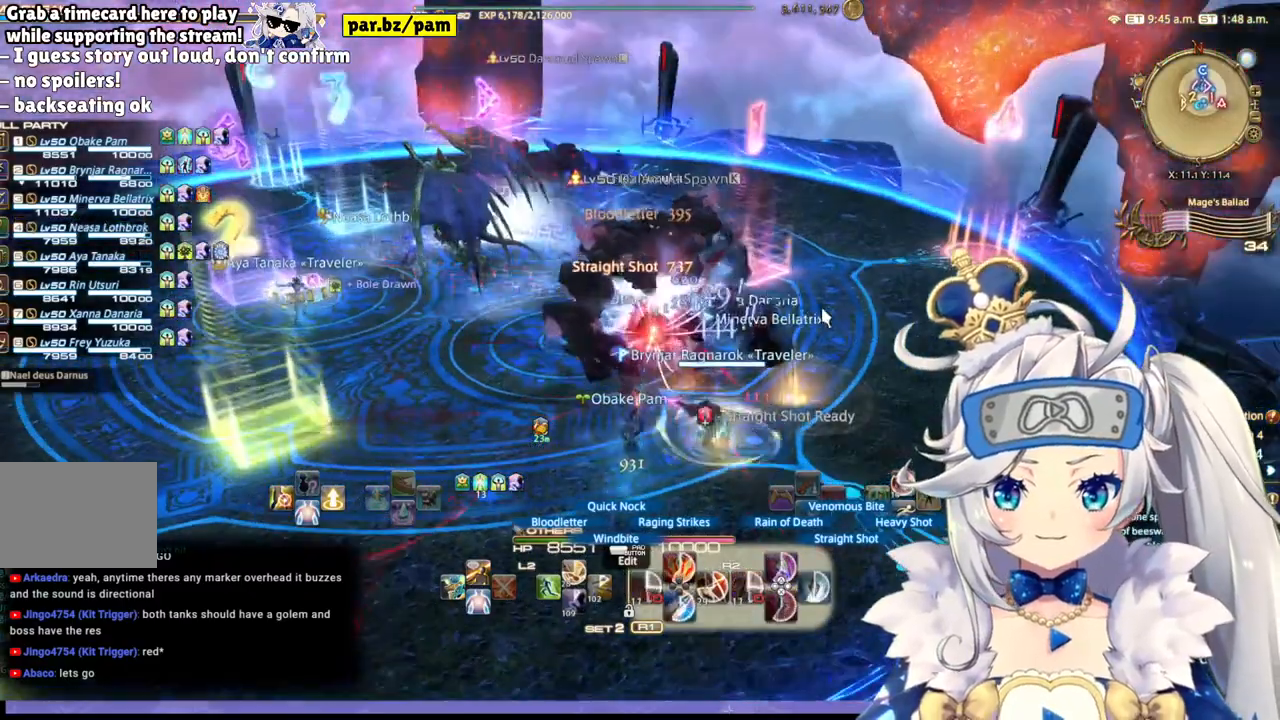
{"buttons": ["R2"], "left_stick": "down", "right_stick": "left", "events": [[17, "right_stick", "center"], [283, "left_stick", "down"], [467, "right_stick", "left"]]}
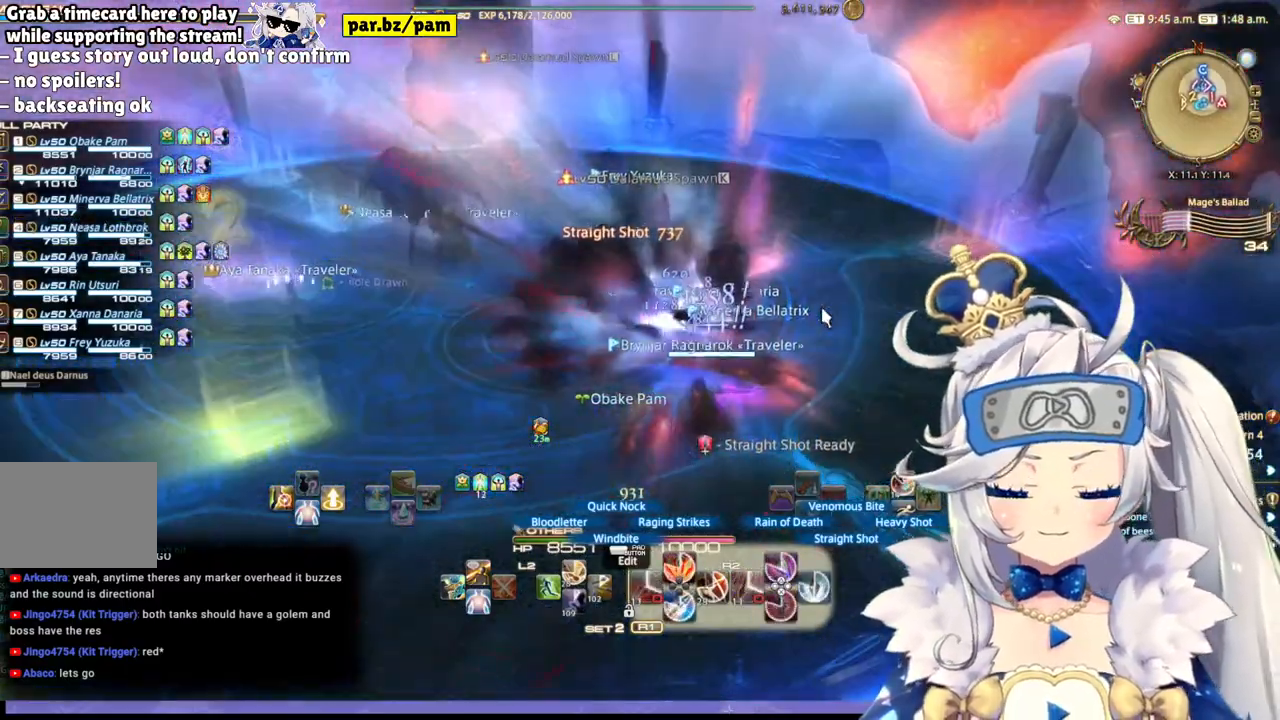
{"buttons": ["CIRCLE", "R2"], "left_stick": "center", "right_stick": "center", "events": [[67, "left_stick", "center"], [117, "right_stick", "center"], [417, "CIRCLE", "down"]]}
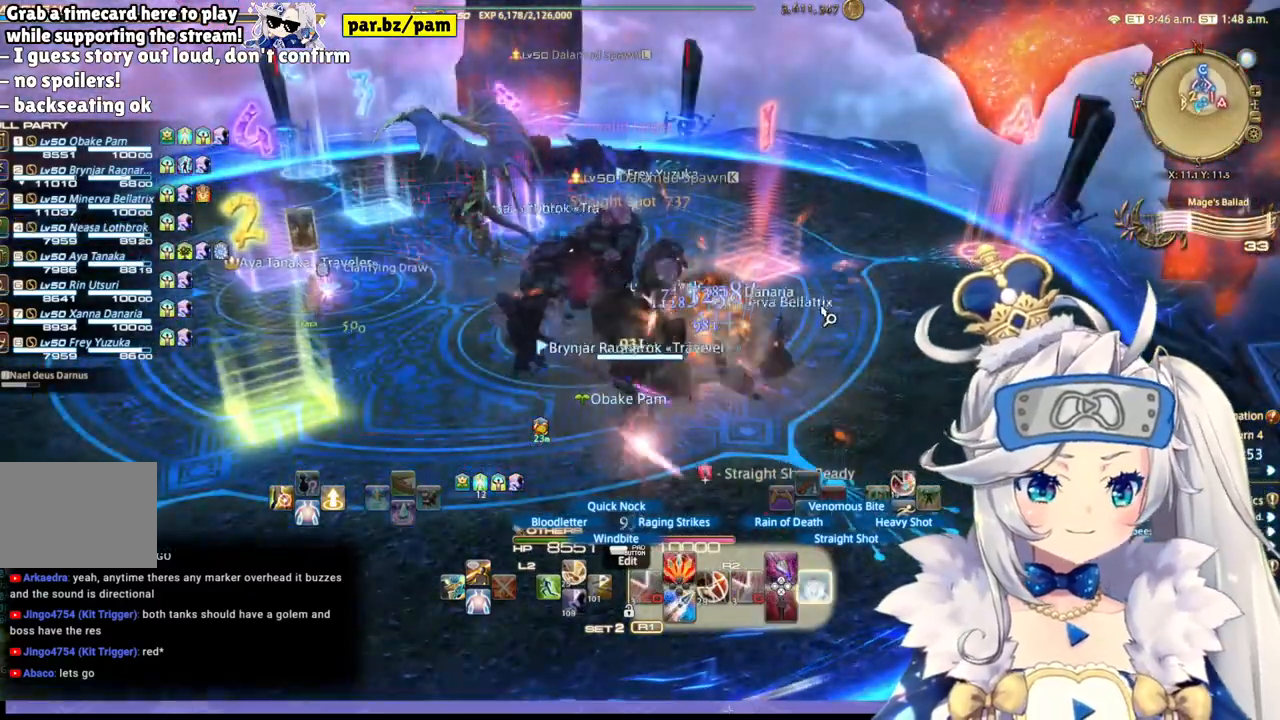
{"buttons": ["R2"], "left_stick": "right", "right_stick": "left", "events": [[133, "CIRCLE", "up"], [333, "right_stick", "left"], [433, "left_stick", "right"]]}
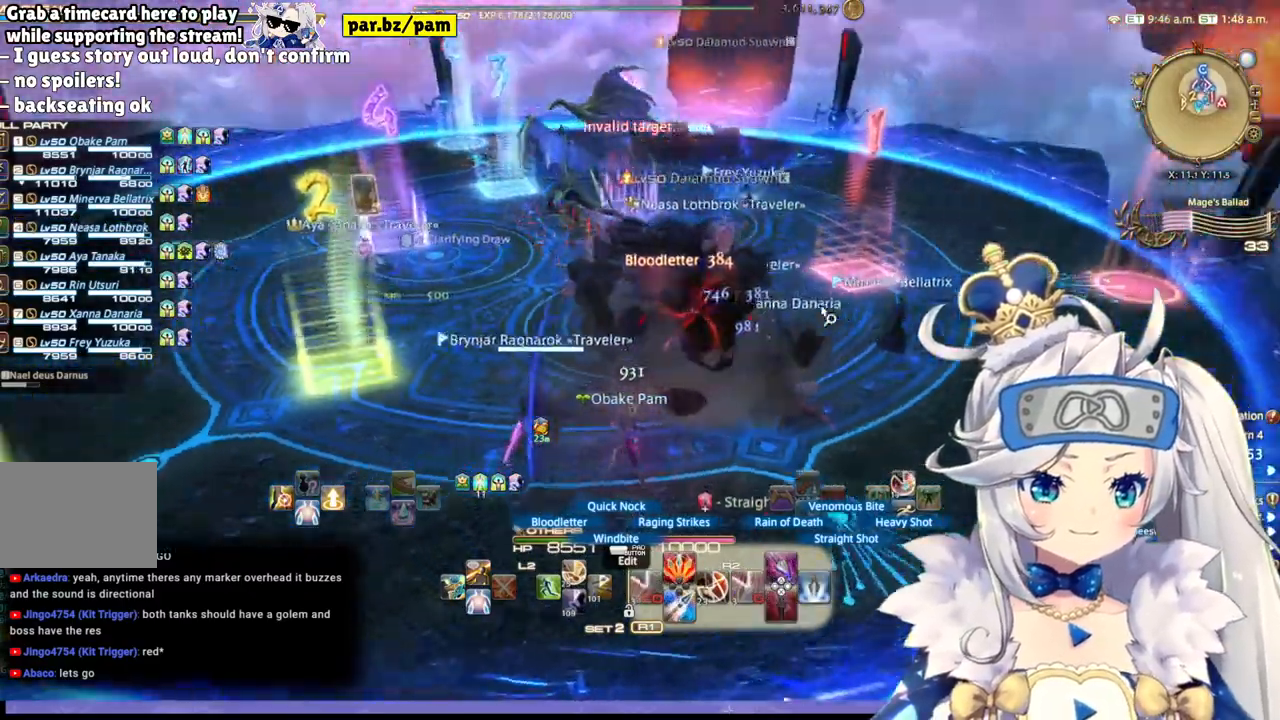
{"buttons": ["R2"], "left_stick": "center", "right_stick": "center", "events": [[200, "right_stick", "center"], [267, "left_stick", "center"]]}
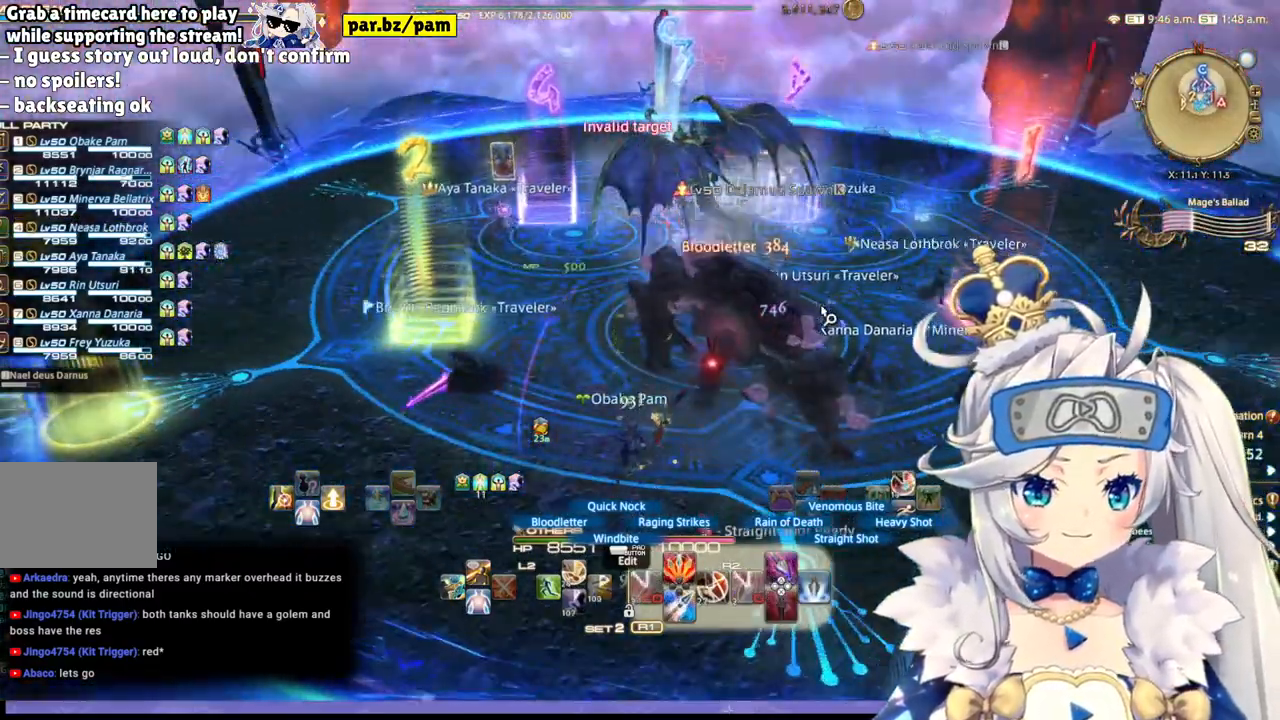
{"buttons": [], "left_stick": "up-right", "right_stick": "center", "events": [[67, "left_stick", "up-right"], [233, "R2", "up"]]}
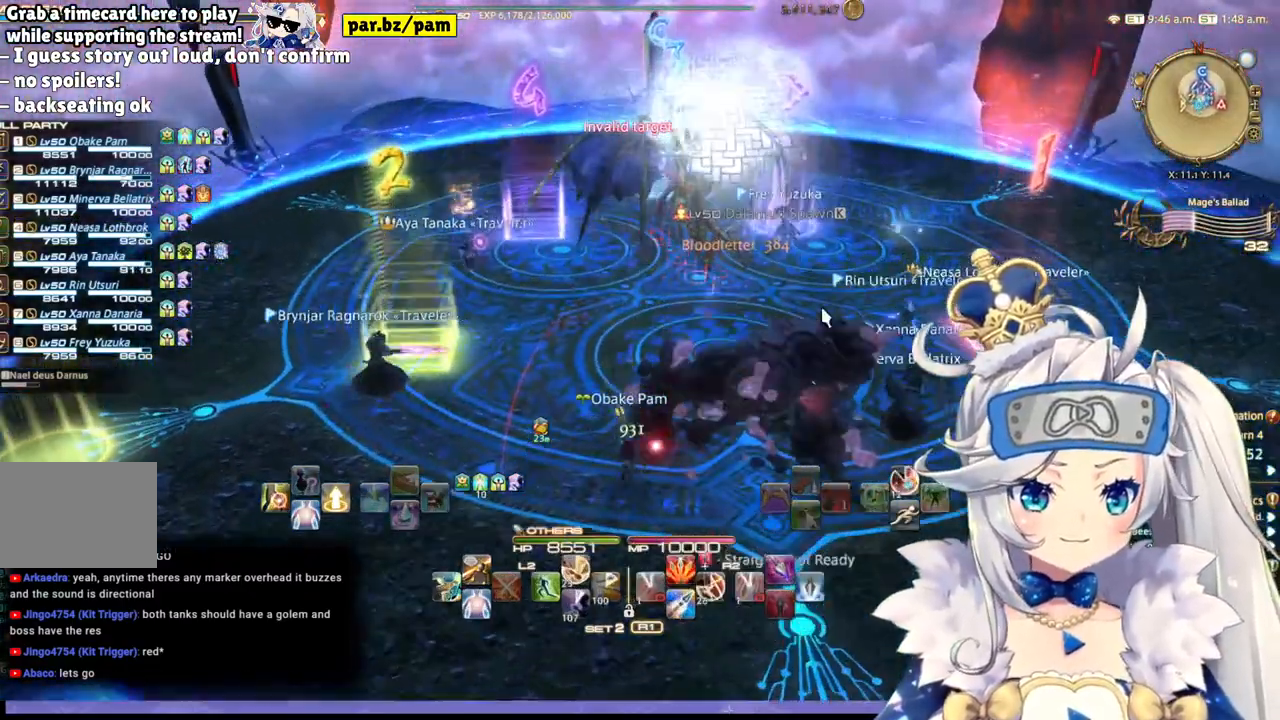
{"buttons": [], "left_stick": "up-right", "right_stick": "center", "events": []}
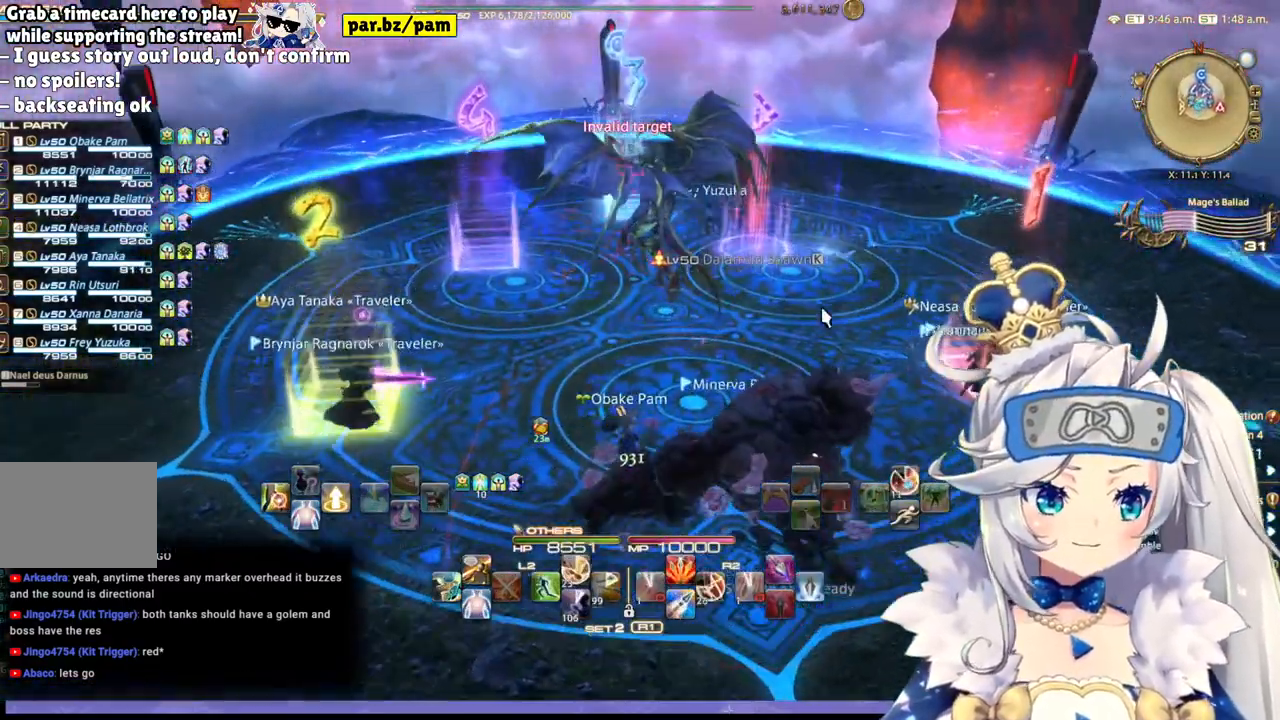
{"buttons": [], "left_stick": "up", "right_stick": "center", "events": [[117, "left_stick", "up"]]}
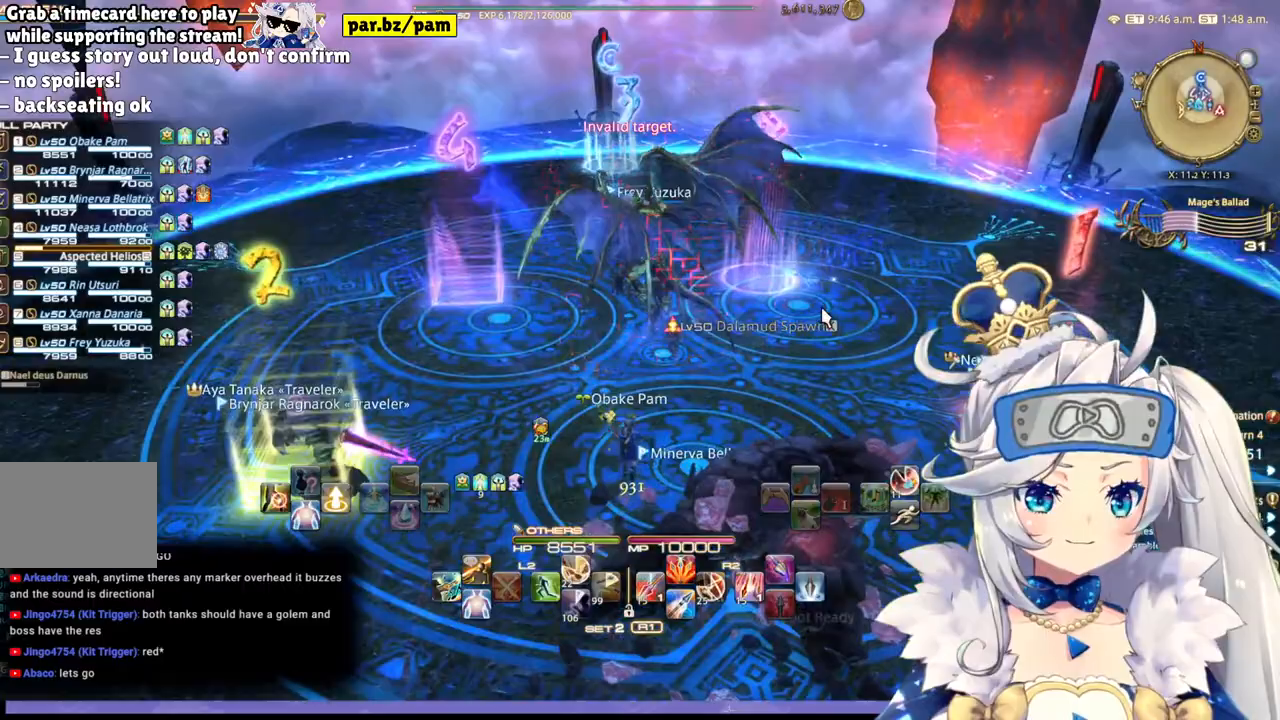
{"buttons": [], "left_stick": "up", "right_stick": "center", "events": []}
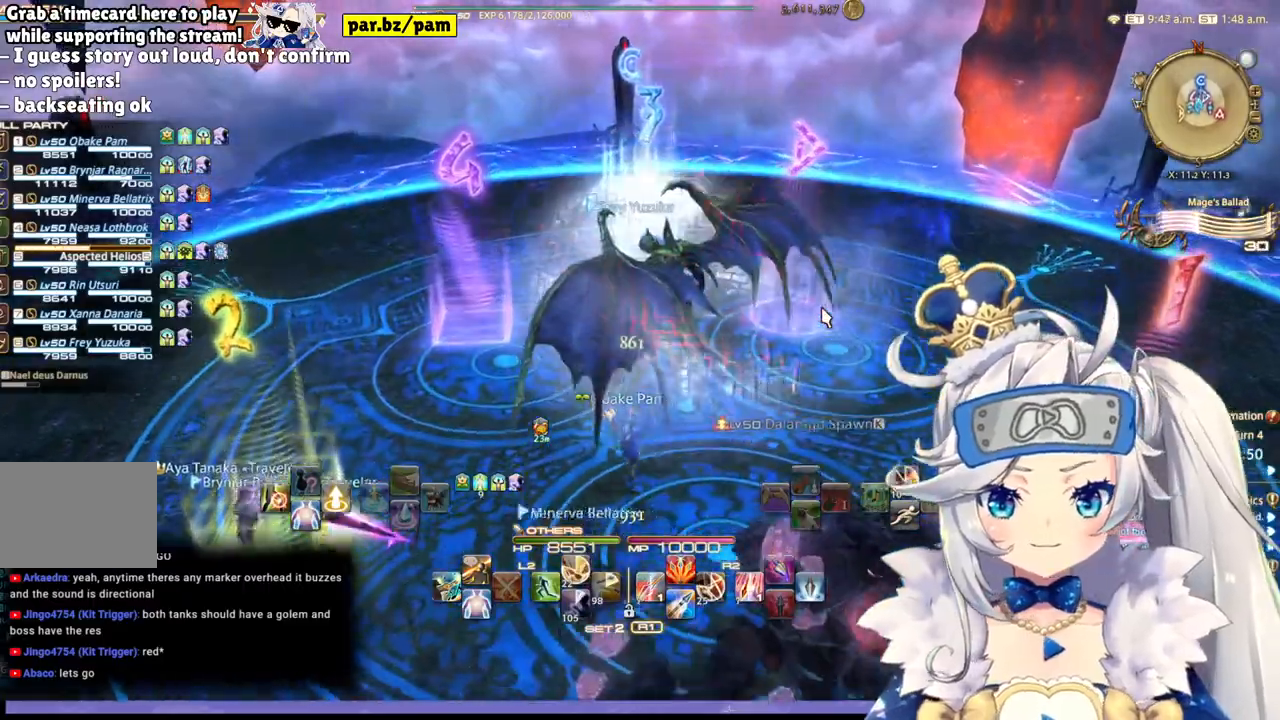
{"buttons": [], "left_stick": "up", "right_stick": "center", "events": []}
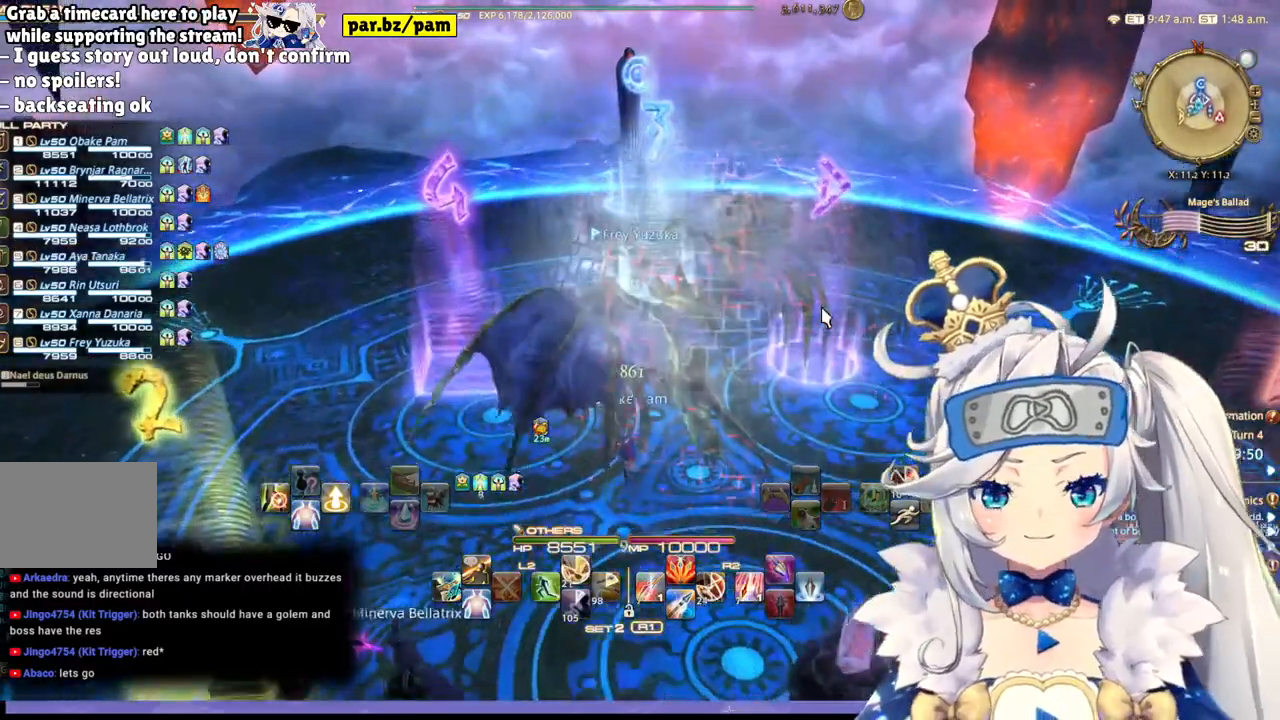
{"buttons": [], "left_stick": "up", "right_stick": "center", "events": [[167, "right_stick", "right"], [450, "right_stick", "center"]]}
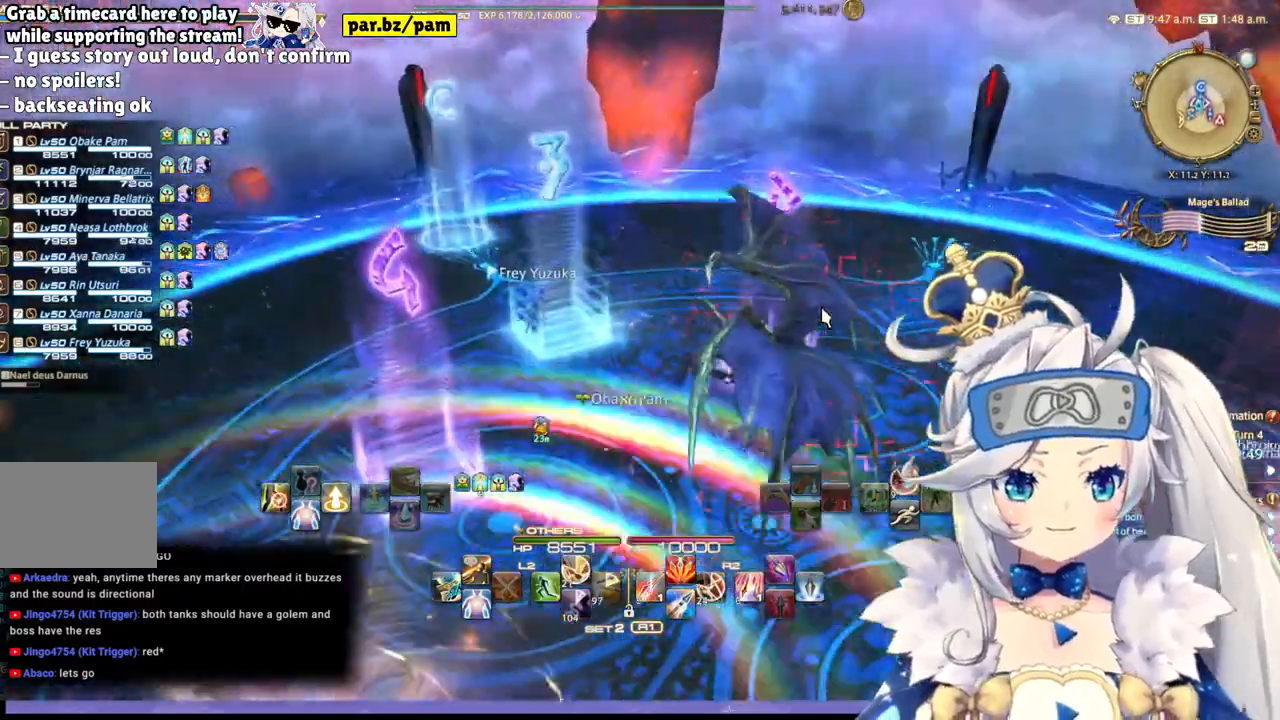
{"buttons": [], "left_stick": "up", "right_stick": "center", "events": []}
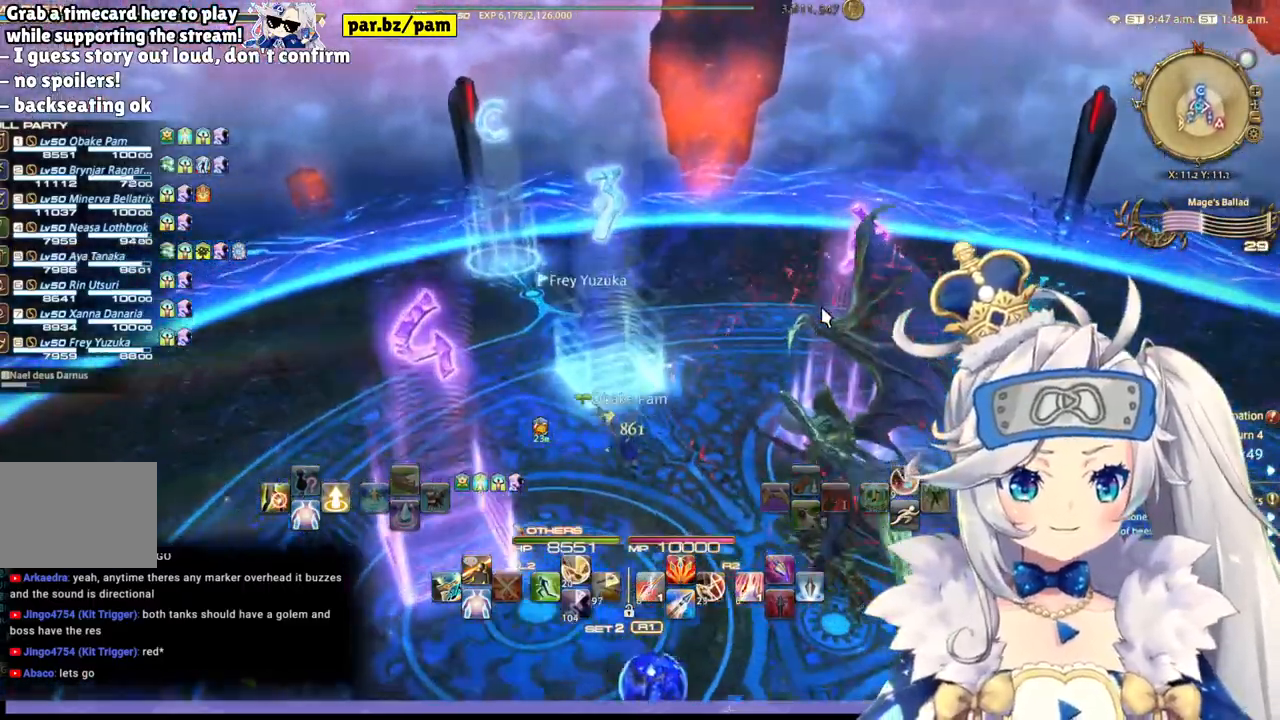
{"buttons": [], "left_stick": "up", "right_stick": "center", "events": []}
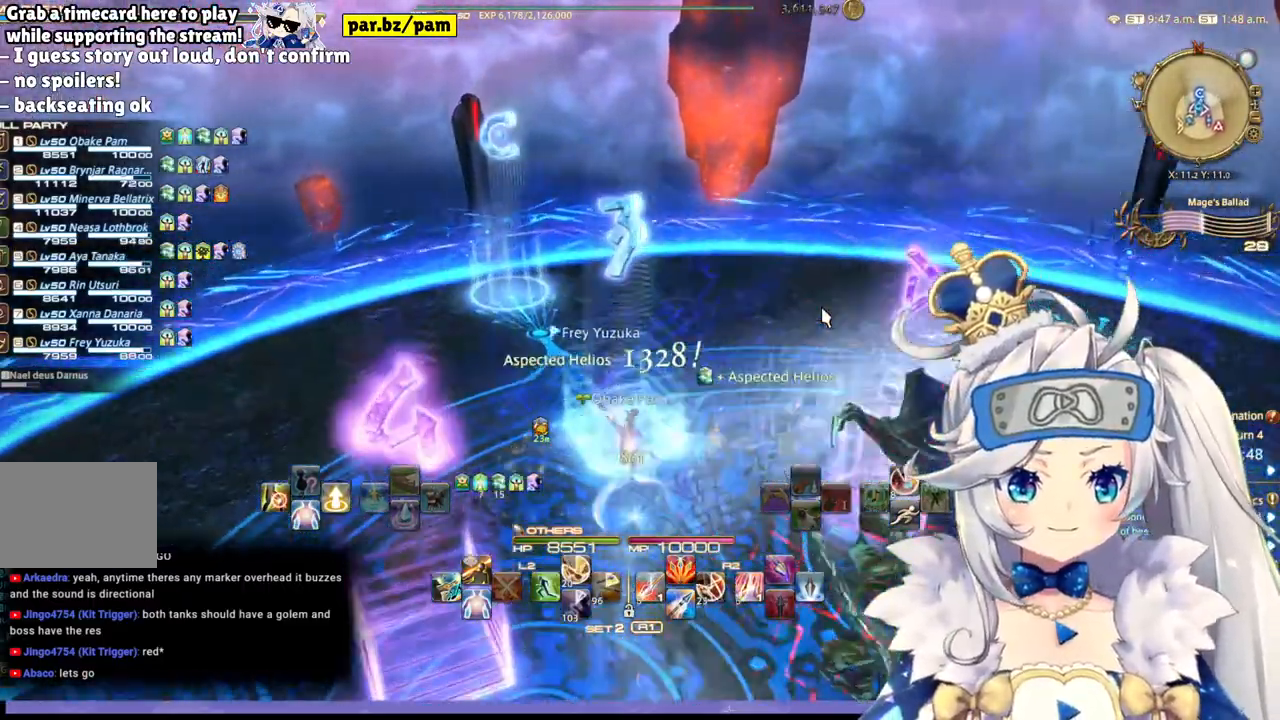
{"buttons": [], "left_stick": "up", "right_stick": "right", "events": [[50, "right_stick", "right"]]}
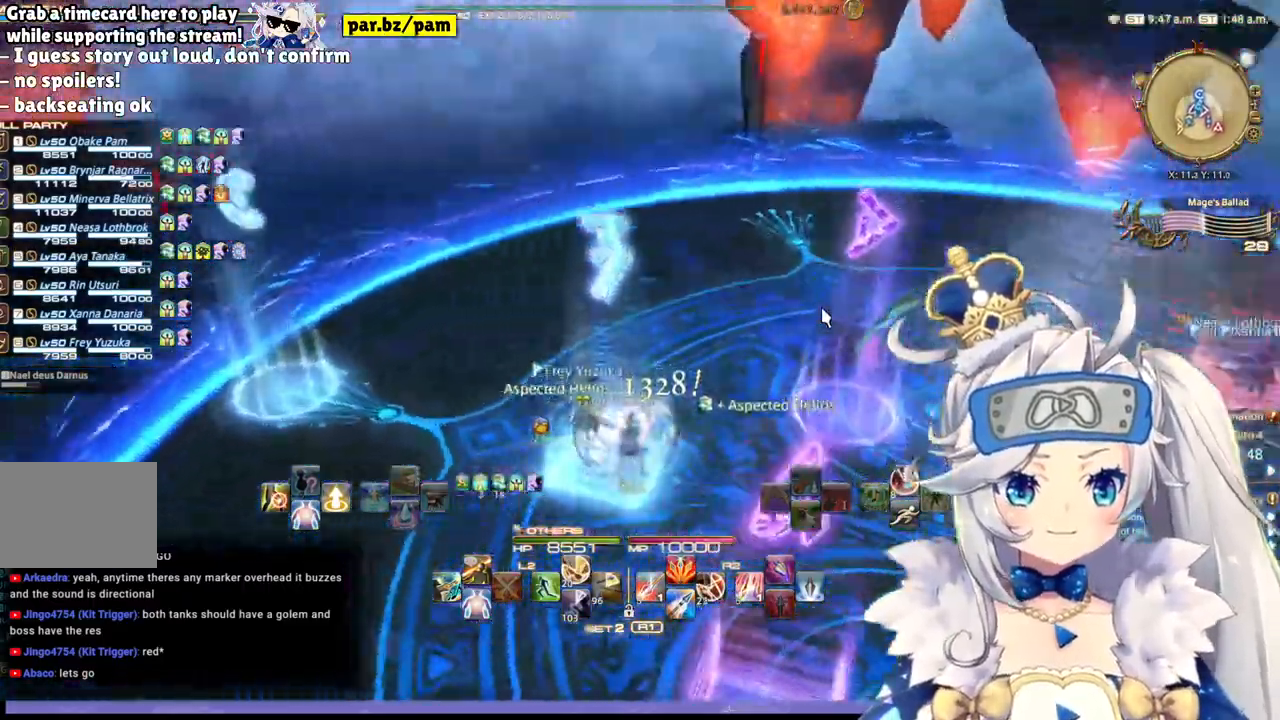
{"buttons": [], "left_stick": "up", "right_stick": "right", "events": [[133, "R1", "down"], [267, "R1", "up"]]}
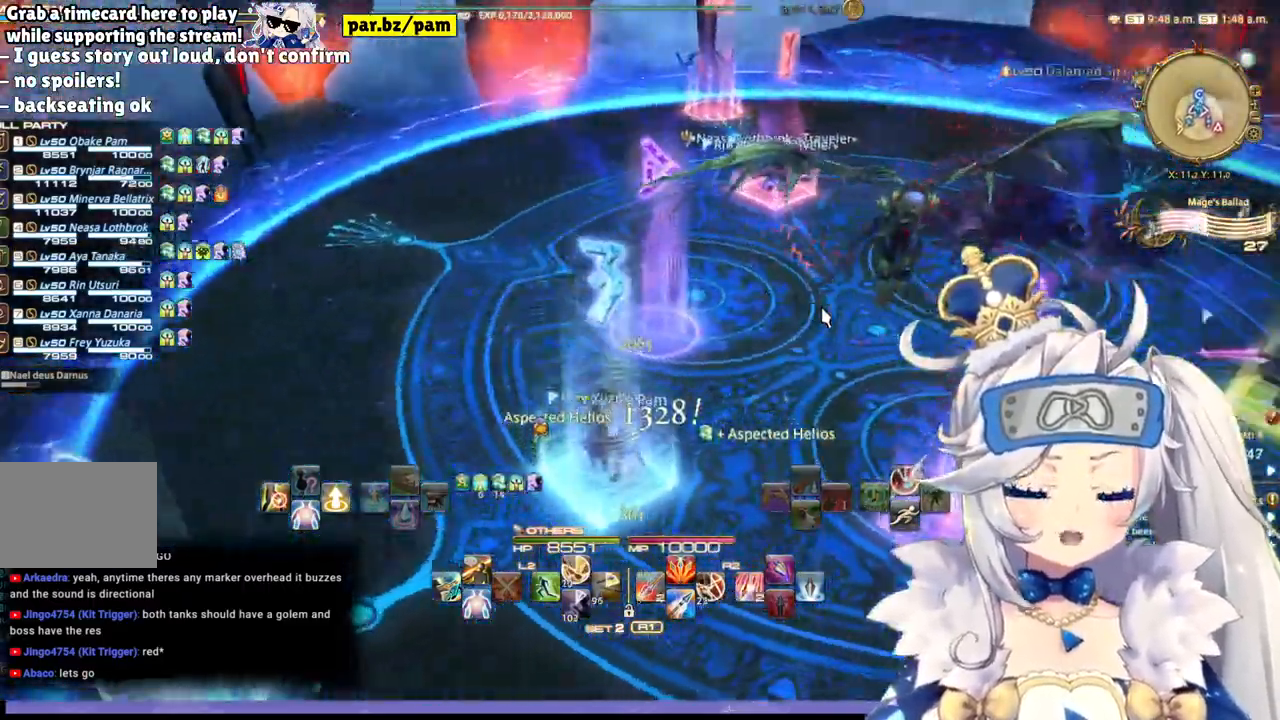
{"buttons": [], "left_stick": "up", "right_stick": "right", "events": []}
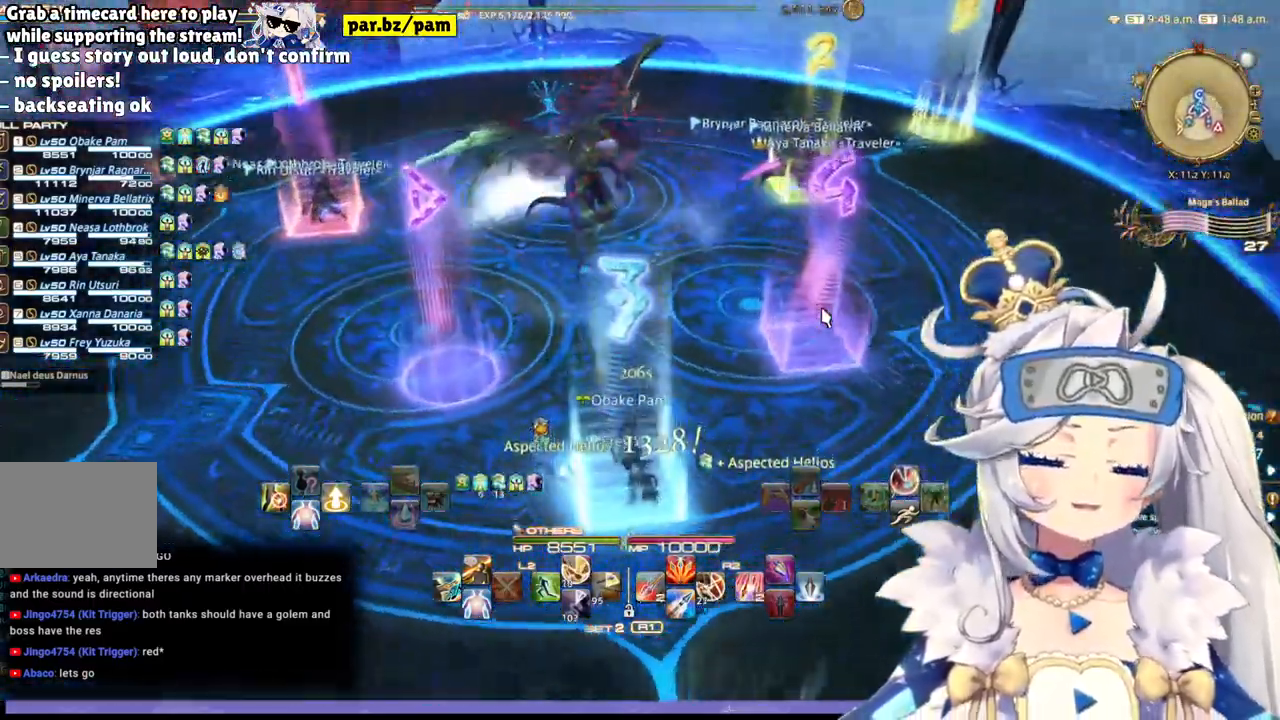
{"buttons": [], "left_stick": "down-left", "right_stick": "right", "events": [[367, "left_stick", "down-left"]]}
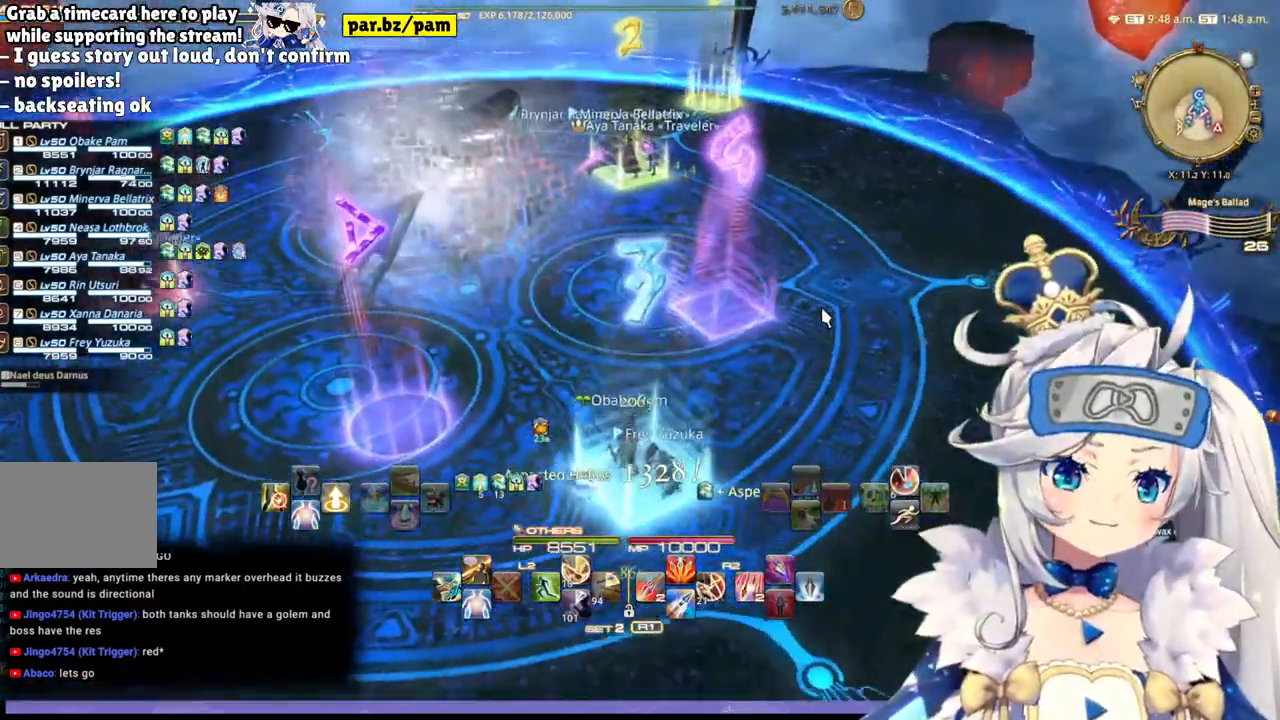
{"buttons": [], "left_stick": "center", "right_stick": "left", "events": [[83, "left_stick", "center"], [433, "right_stick", "left"]]}
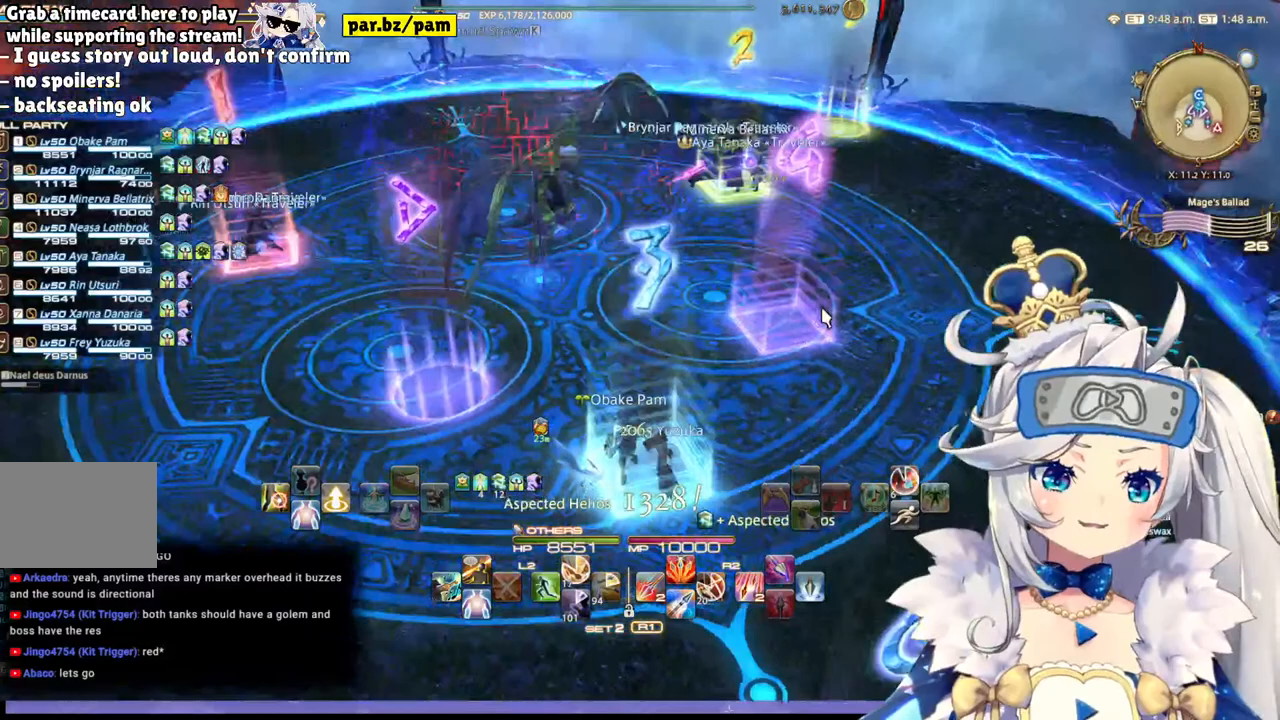
{"buttons": [], "left_stick": "center", "right_stick": "center", "events": [[83, "right_stick", "center"]]}